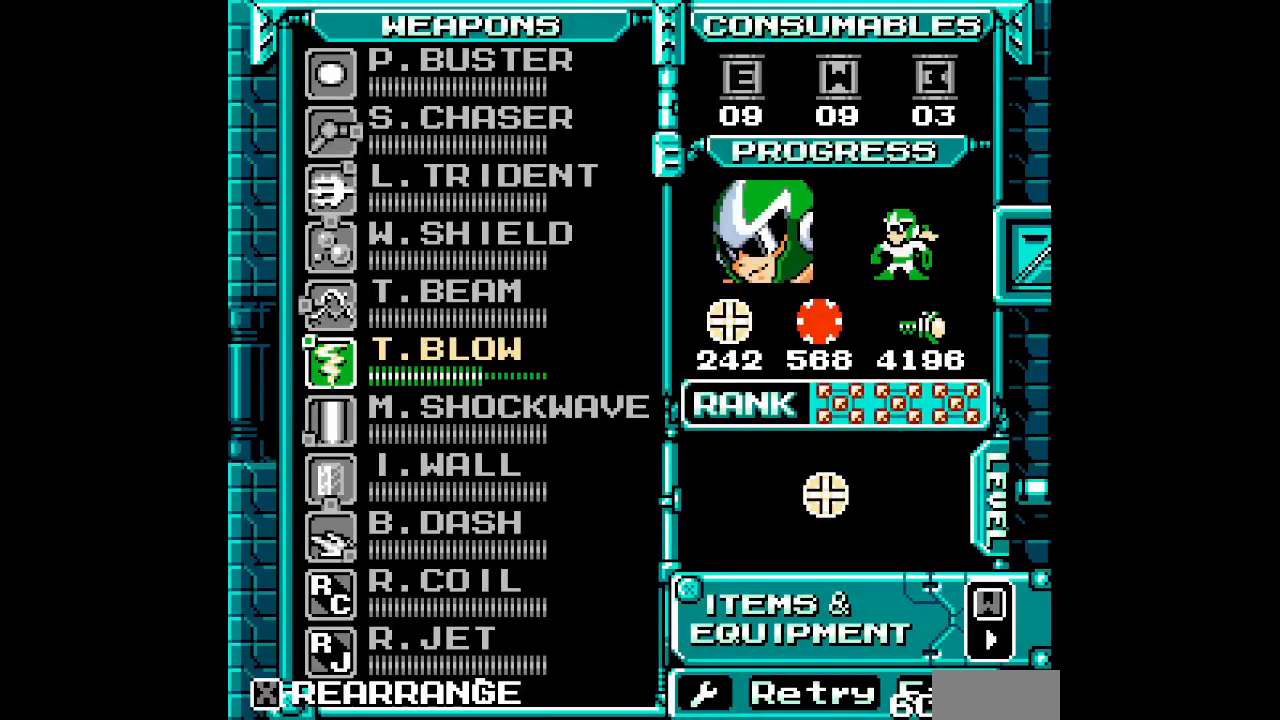
Gameplay with a controller (Xbox layout); each line is a JSON object with the inputs held at the frame after it. "events" lists button and stick changes between this image and that frame as [ms after this image, input, new state], when the widget could be followed in between. Not read: HOME L2 R2 left_stick right_stick.
{"buttons": ["DPAD_UP"], "events": [[250, "SELECT", "down"], [350, "DPAD_UP", "down"], [350, "SELECT", "up"], [433, "DPAD_UP", "up"], [500, "DPAD_UP", "down"]]}
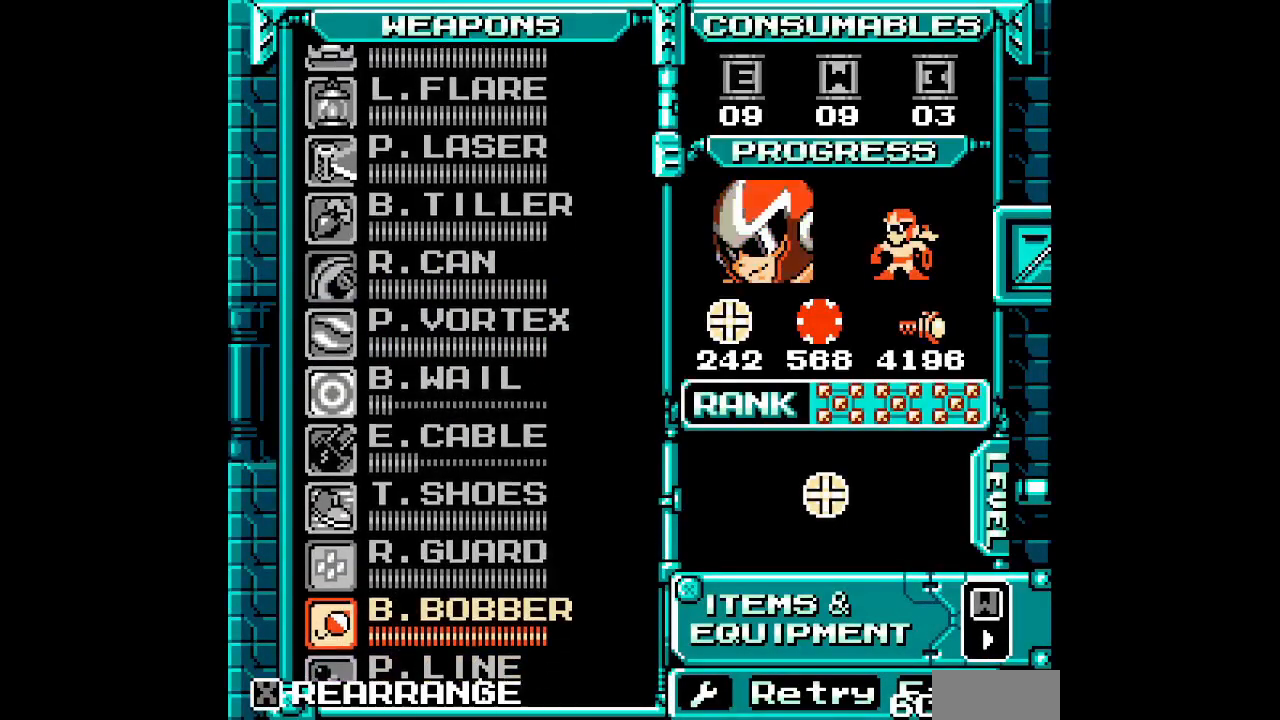
{"buttons": ["START"], "events": [[67, "DPAD_UP", "up"], [117, "DPAD_UP", "down"], [200, "DPAD_UP", "up"], [283, "DPAD_UP", "down"], [350, "DPAD_UP", "up"], [500, "START", "down"]]}
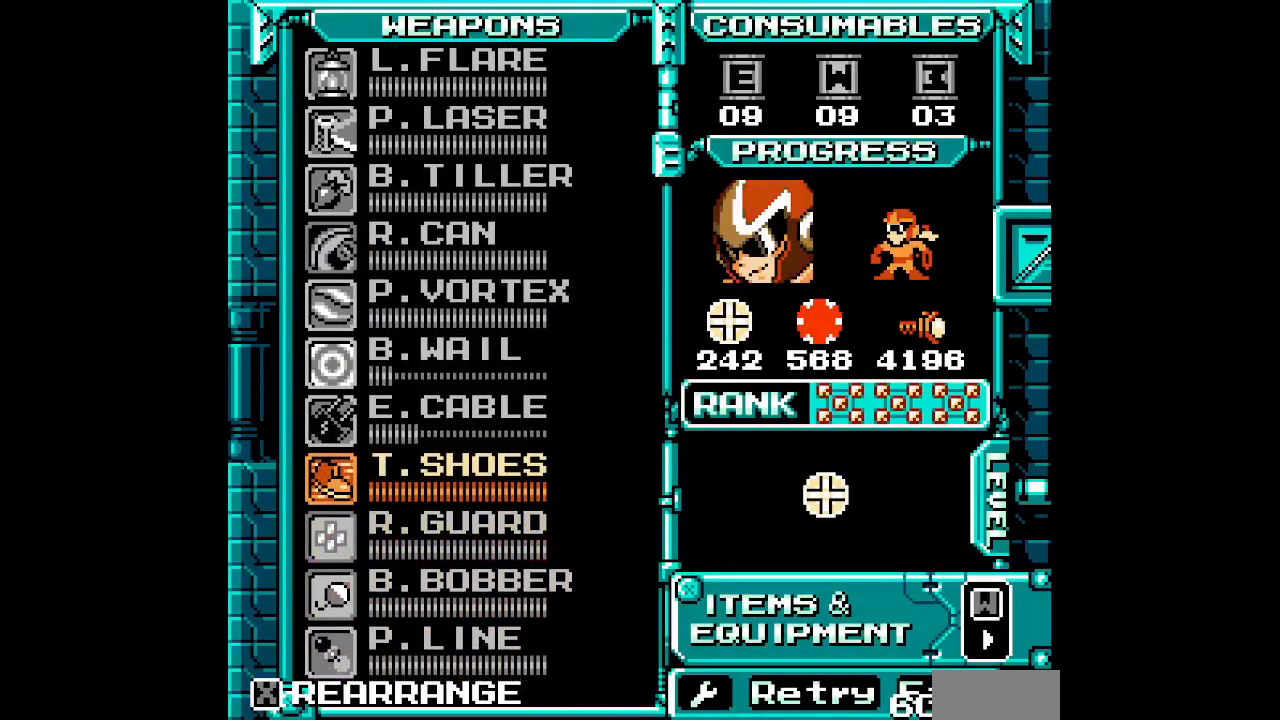
{"buttons": ["DPAD_RIGHT", "START"]}
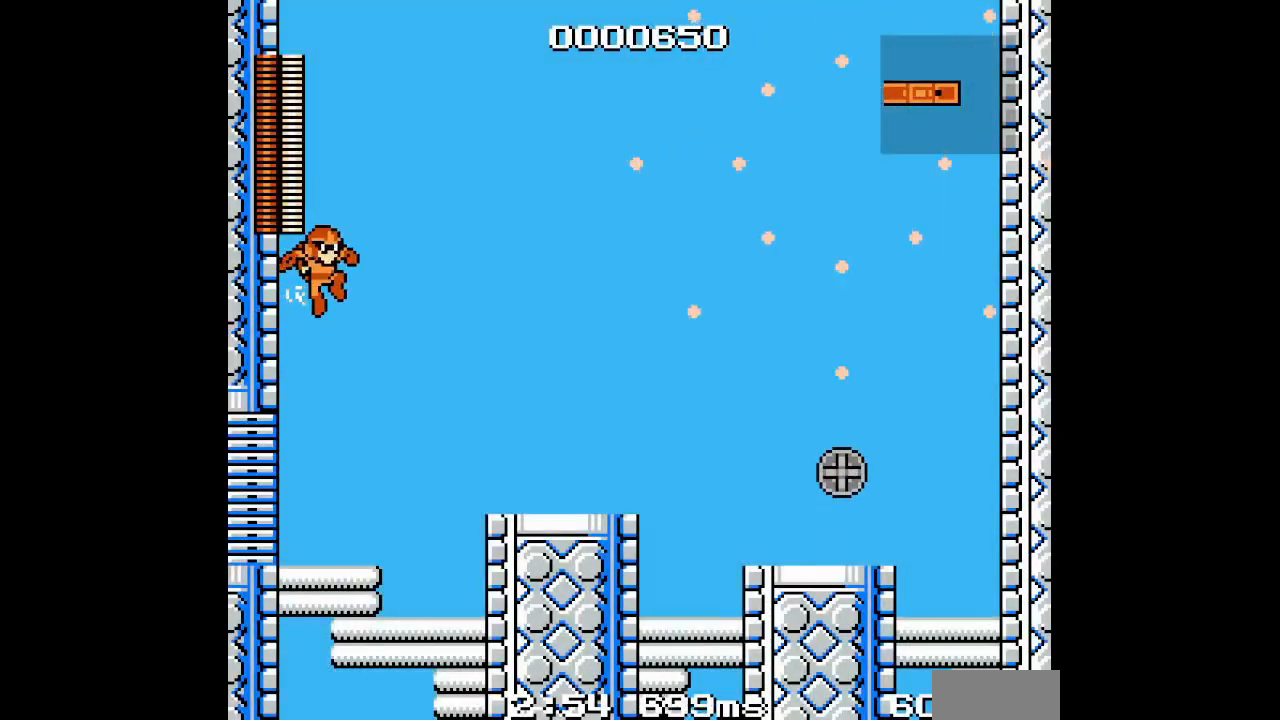
{"buttons": ["DPAD_RIGHT", "START"]}